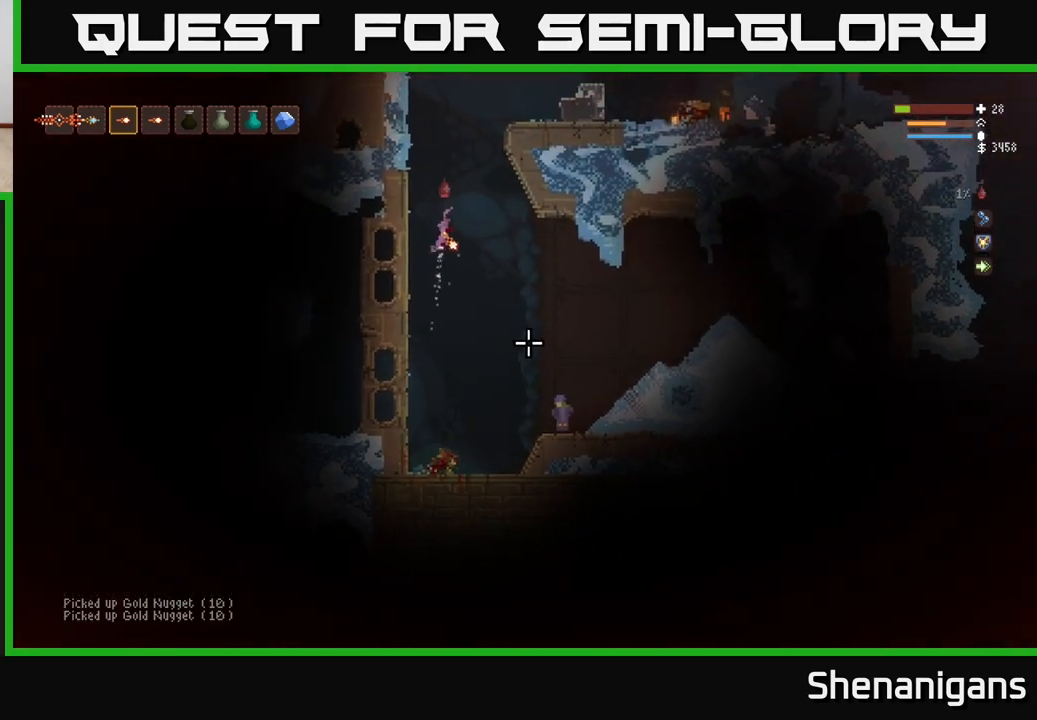
Gameplay with a controller (Xbox layout); each line is a JSON object with the inputs held at the frame after it. "events" lists button and stick changes between this image and that frame as [ms after this image, input, new state], when the widget could be followed in between.
{"buttons": ["L2", "R2"], "left_stick": "right", "right_stick": "down-right", "events": [[400, "R2", "down"], [467, "left_stick", "right"]]}
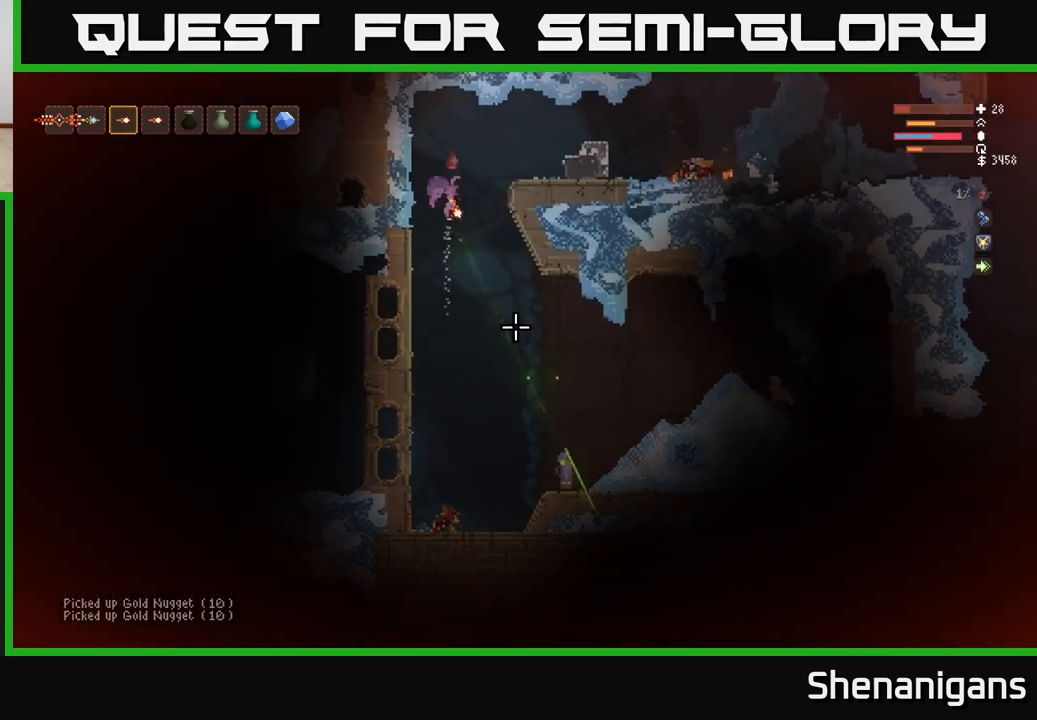
{"buttons": [], "left_stick": "right", "right_stick": "down", "events": [[17, "R2", "up"], [333, "L2", "up"], [367, "right_stick", "down"]]}
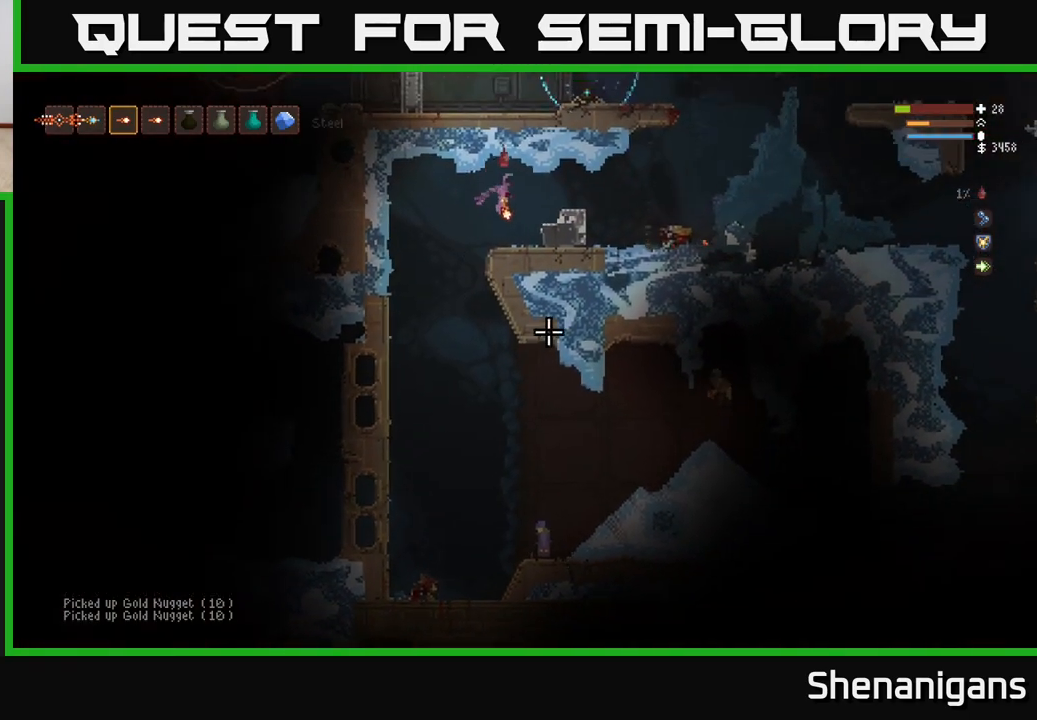
{"buttons": [], "left_stick": "left", "right_stick": "down", "events": [[150, "left_stick", "center"], [250, "left_stick", "left"]]}
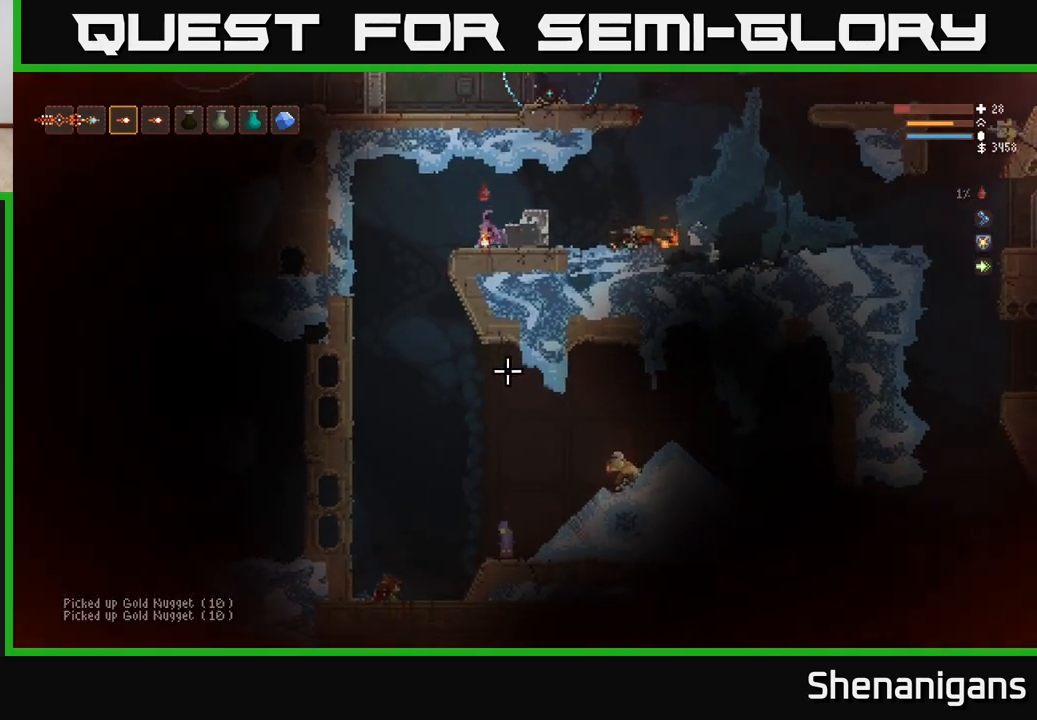
{"buttons": ["L2"], "left_stick": "right", "right_stick": "down", "events": [[333, "left_stick", "center"], [367, "L2", "down"], [383, "R2", "down"], [400, "left_stick", "right"], [483, "R2", "up"]]}
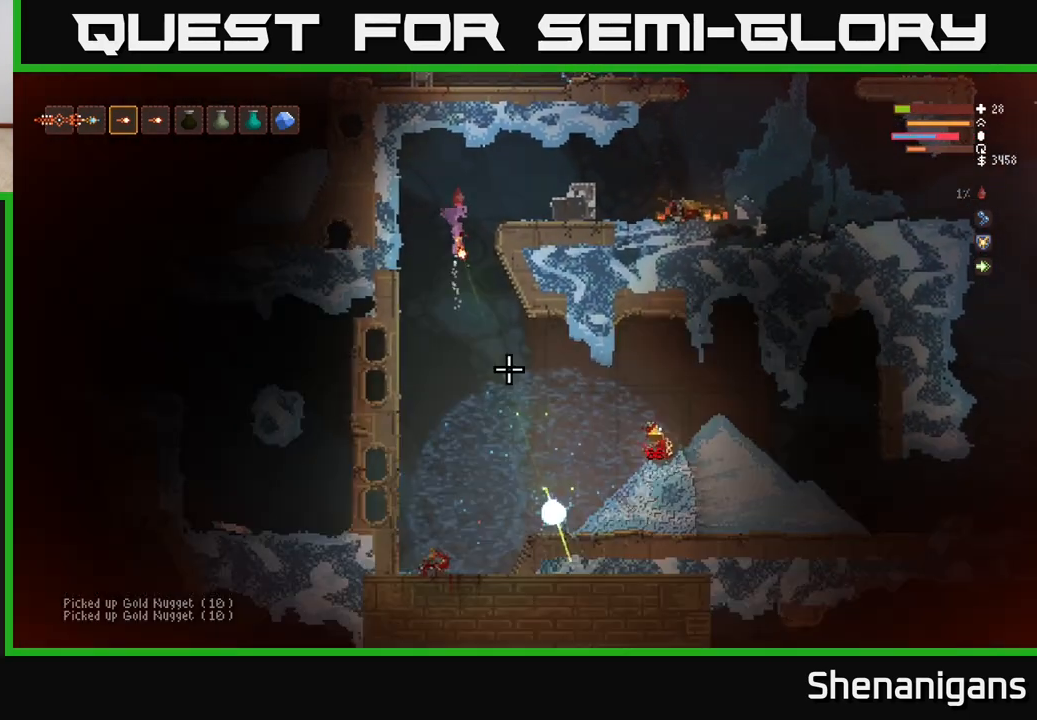
{"buttons": [], "left_stick": "right", "right_stick": "down", "events": [[317, "L2", "up"]]}
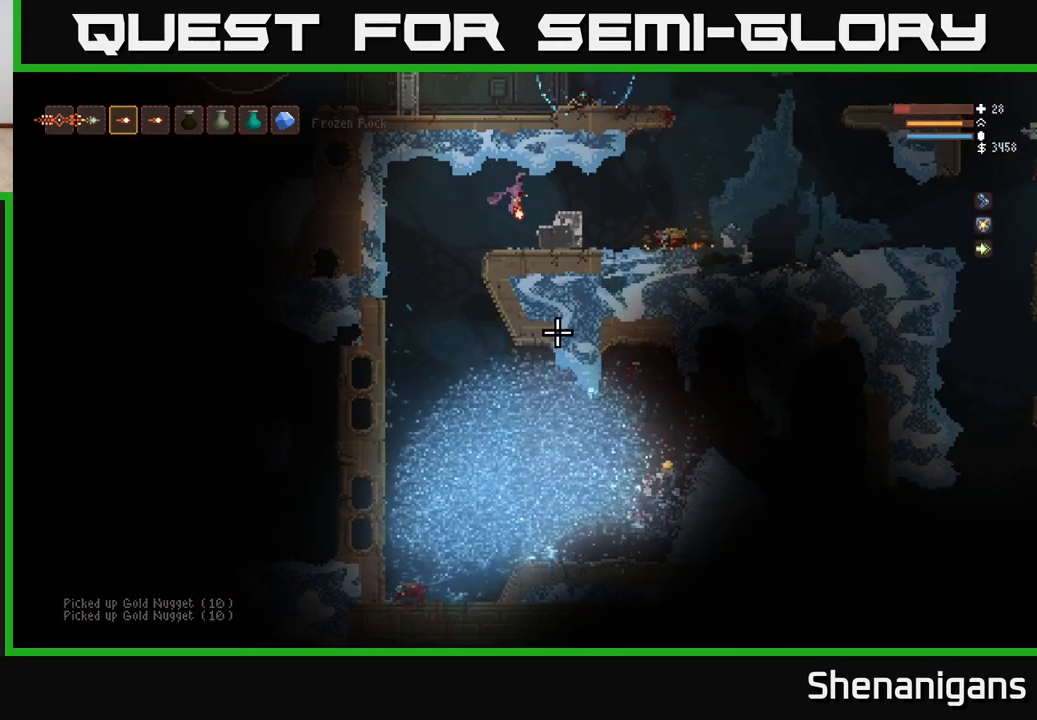
{"buttons": [], "left_stick": "right", "right_stick": "down", "events": [[67, "L2", "down"], [183, "L2", "up"]]}
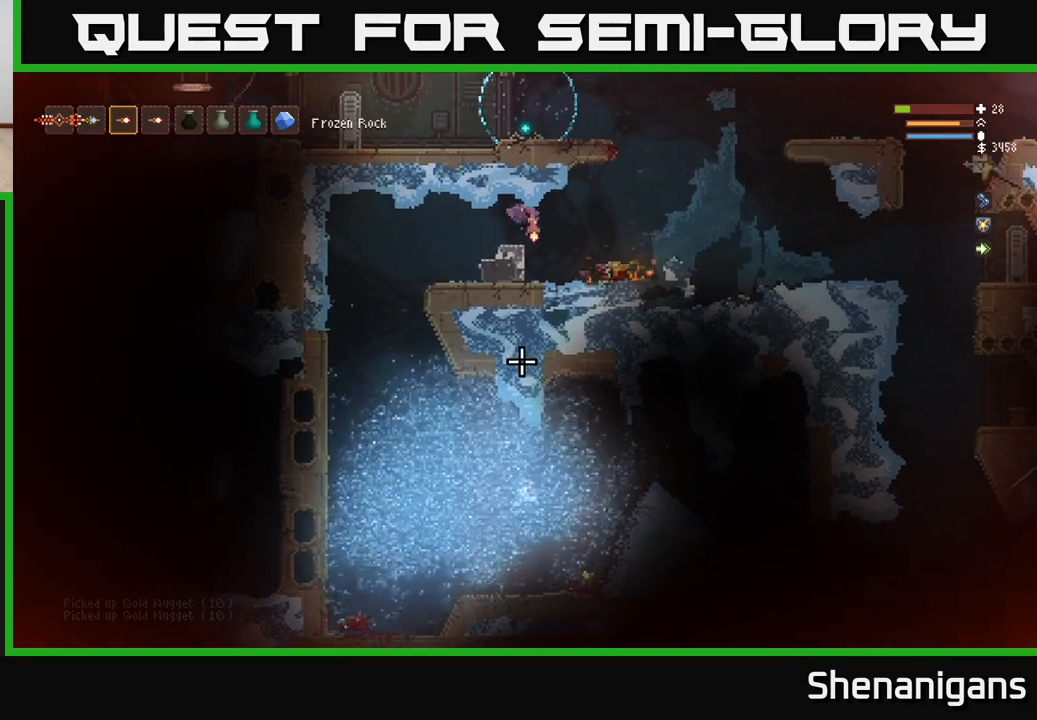
{"buttons": ["L2"], "left_stick": "right", "right_stick": "down-left", "events": [[17, "L2", "down"], [133, "L2", "up"], [150, "right_stick", "down-left"], [383, "L2", "down"]]}
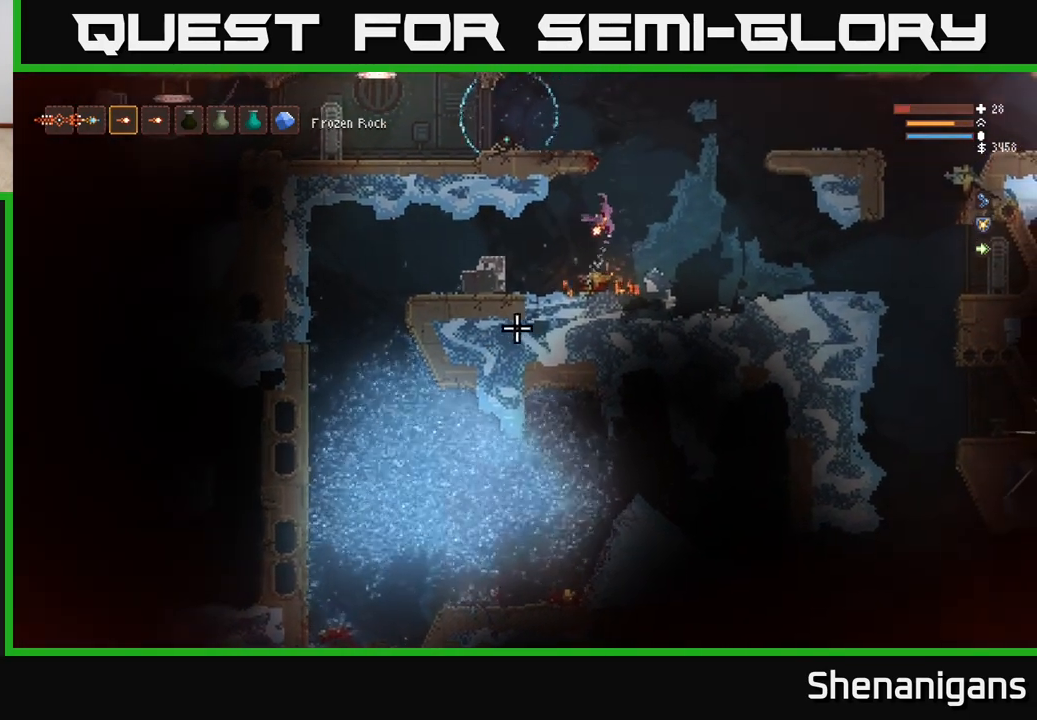
{"buttons": [], "left_stick": "center", "right_stick": "down-right", "events": [[100, "L2", "up"], [167, "right_stick", "down-right"], [250, "R2", "down"], [367, "R2", "up"], [483, "left_stick", "center"]]}
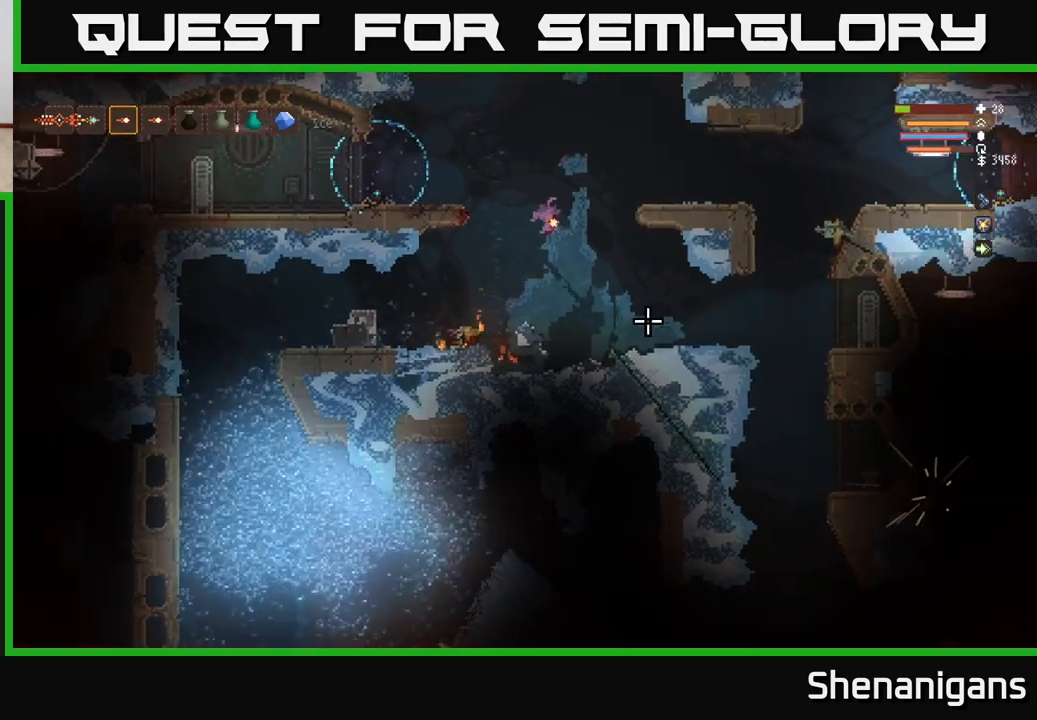
{"buttons": ["L2"], "left_stick": "center", "right_stick": "right", "events": [[183, "R2", "down"], [233, "left_stick", "left"], [267, "R2", "up"], [383, "left_stick", "center"], [383, "right_stick", "right"], [467, "L2", "down"]]}
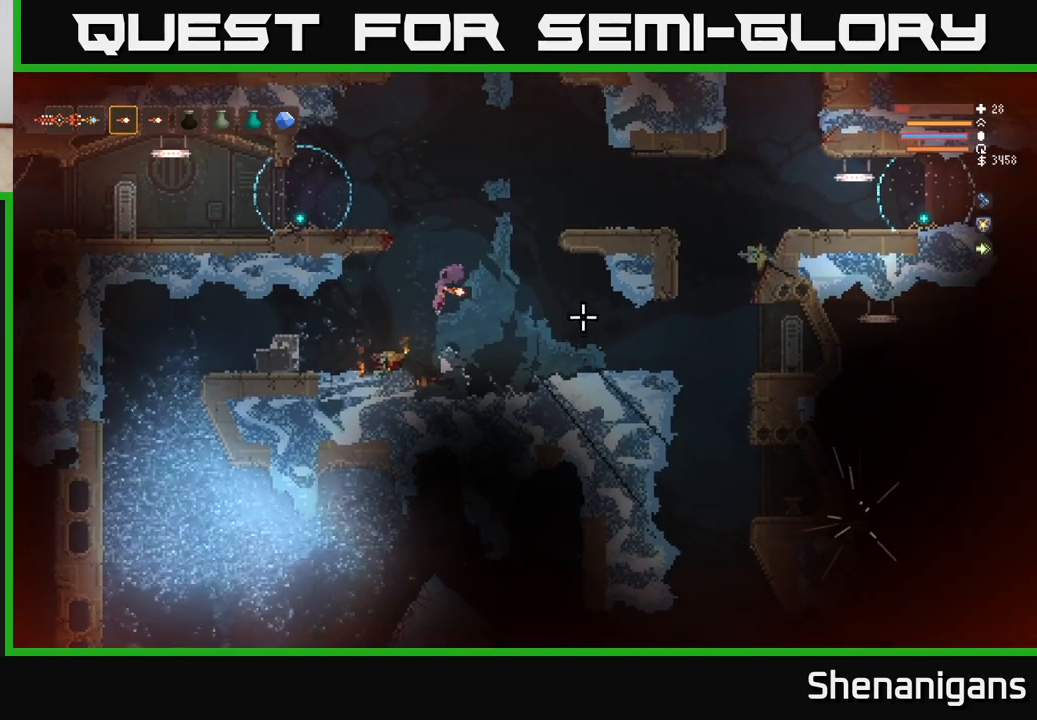
{"buttons": ["L2"], "left_stick": "right", "right_stick": "up-right", "events": [[250, "right_stick", "up-right"], [300, "left_stick", "right"]]}
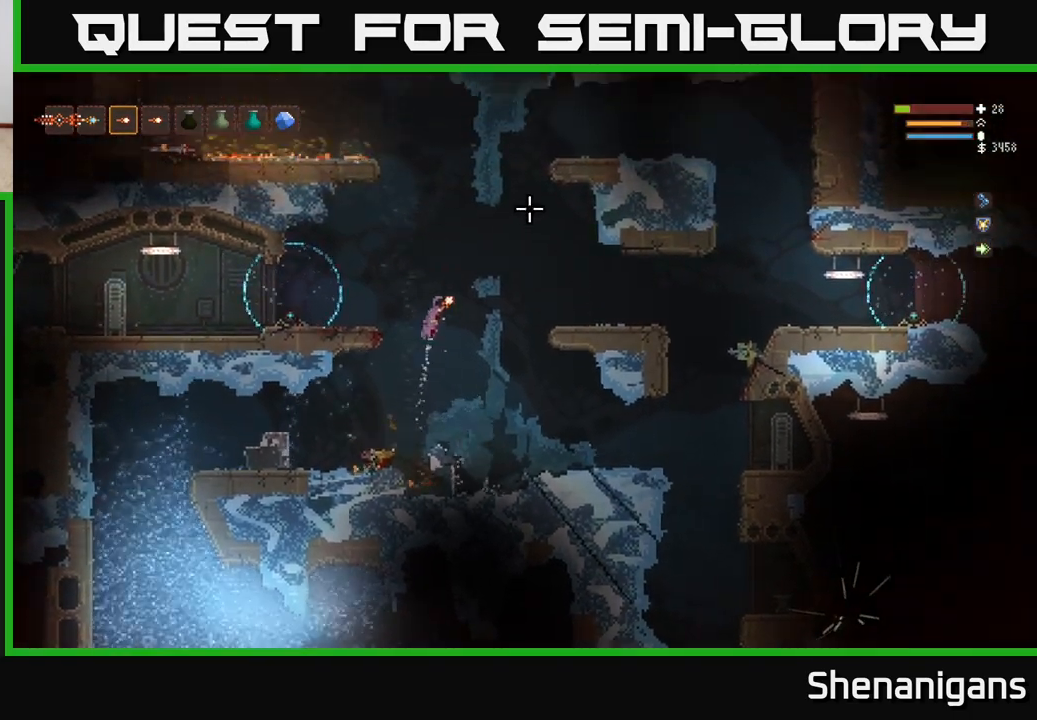
{"buttons": [], "left_stick": "right", "right_stick": "down-right", "events": [[317, "L2", "up"], [333, "right_stick", "down-right"]]}
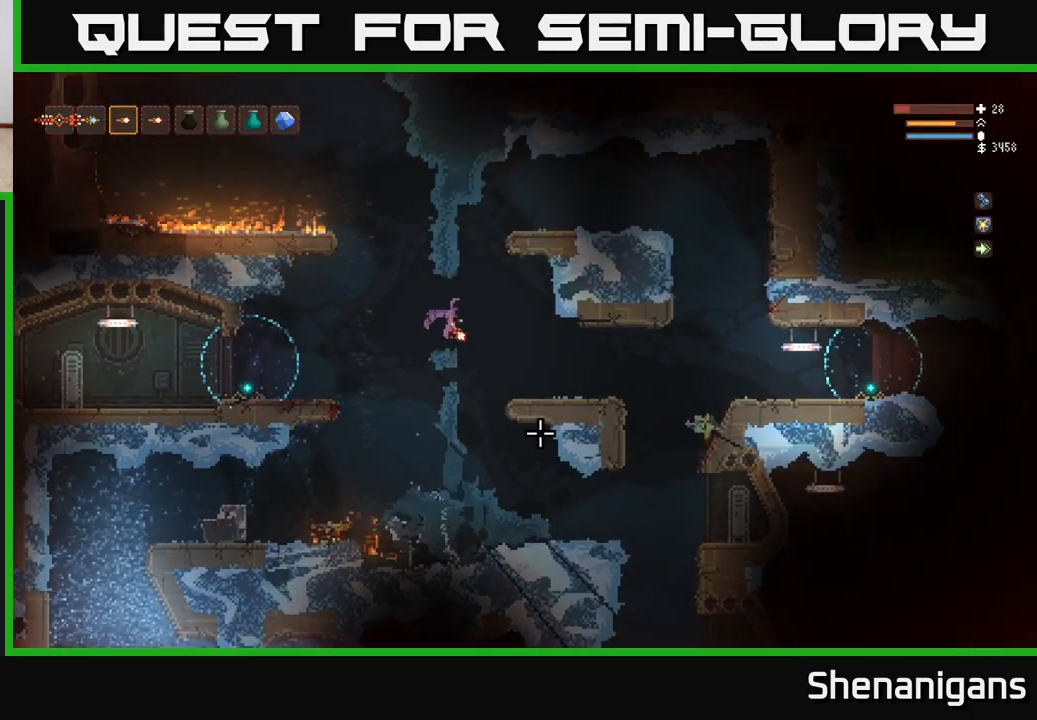
{"buttons": [], "left_stick": "center", "right_stick": "right", "events": [[167, "left_stick", "center"], [217, "left_stick", "left"], [250, "right_stick", "right"], [300, "left_stick", "center"]]}
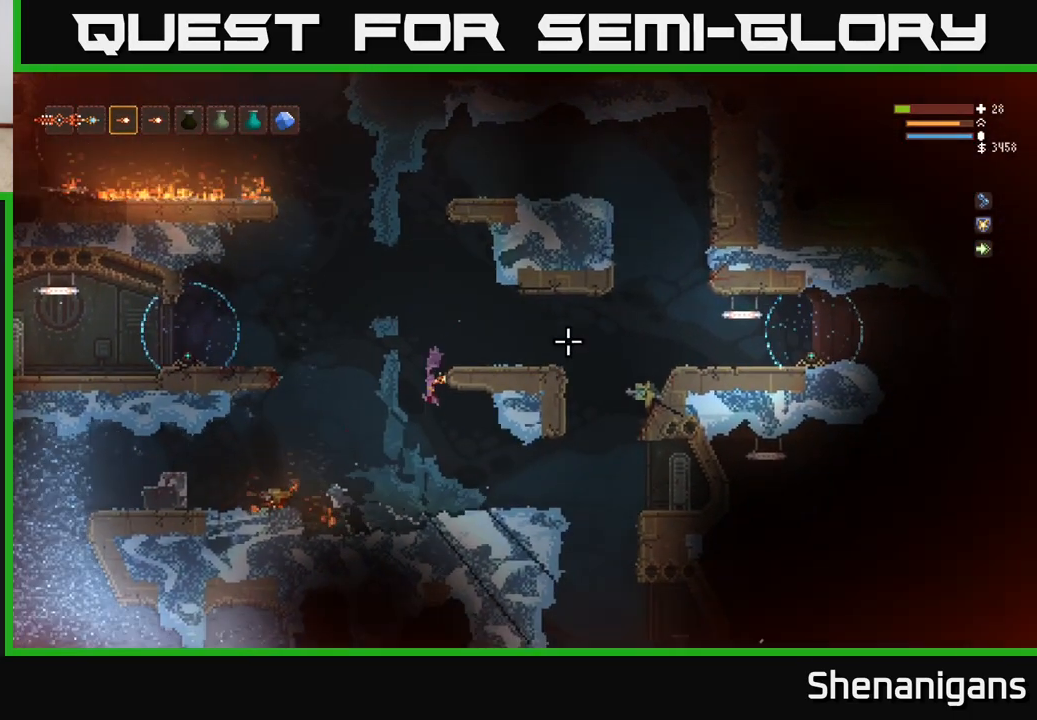
{"buttons": [], "left_stick": "right", "right_stick": "down-right", "events": [[117, "left_stick", "right"], [317, "right_stick", "down-right"]]}
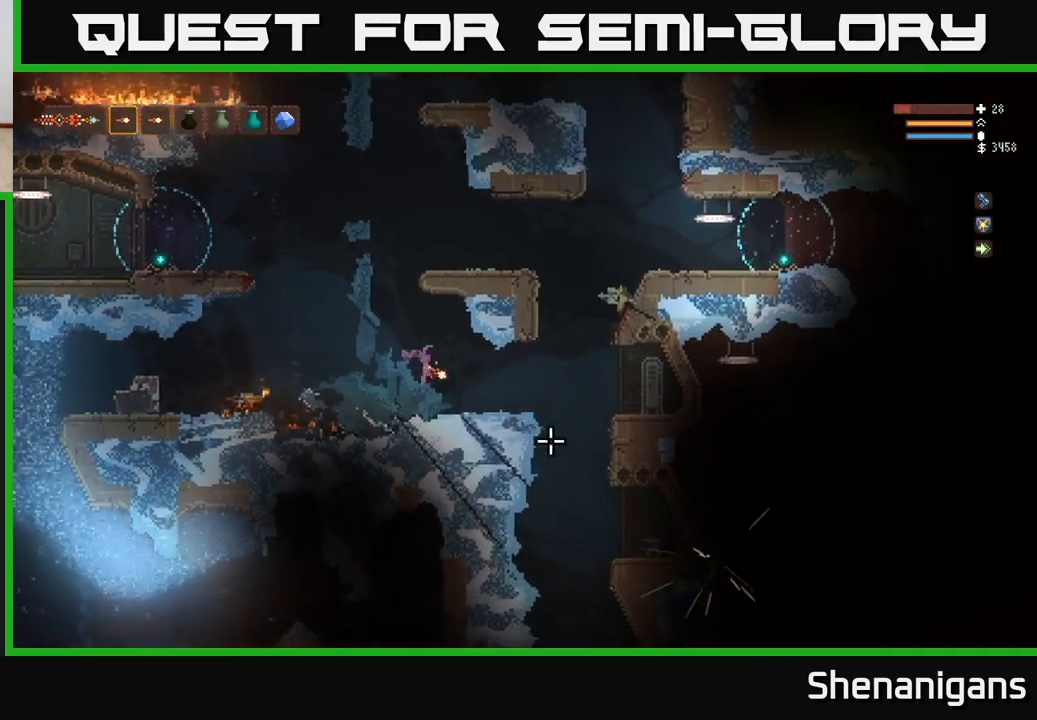
{"buttons": [], "left_stick": "right", "right_stick": "right", "events": [[50, "right_stick", "right"]]}
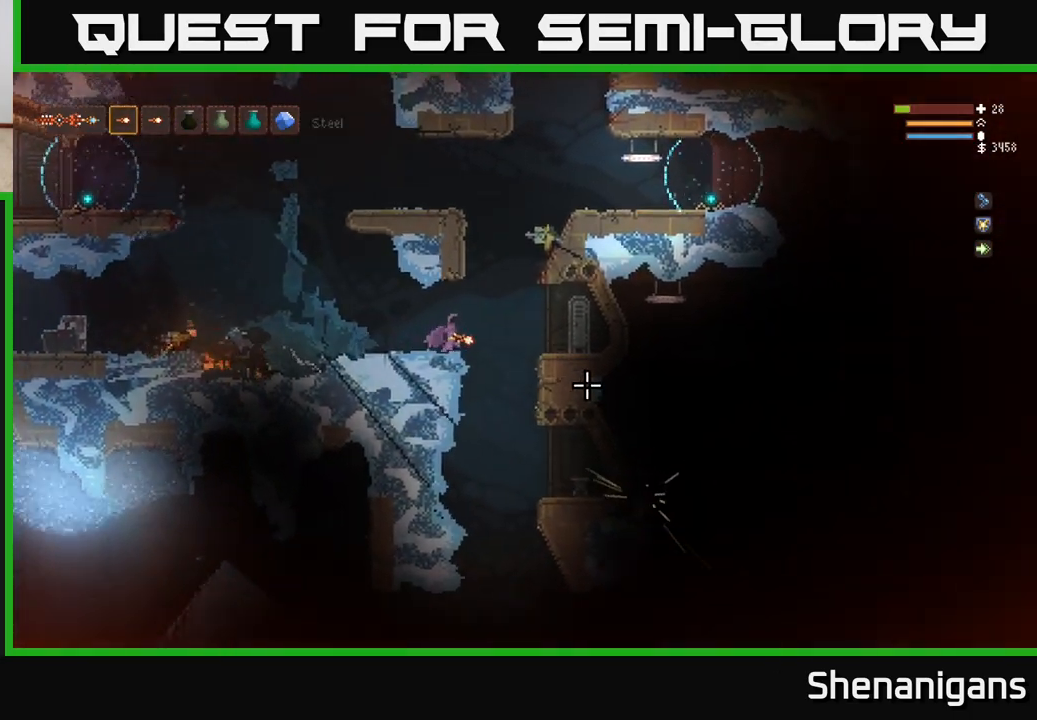
{"buttons": [], "left_stick": "center", "right_stick": "left", "events": [[133, "right_stick", "down"], [183, "right_stick", "down-left"], [300, "left_stick", "left"], [300, "right_stick", "left"], [450, "left_stick", "center"]]}
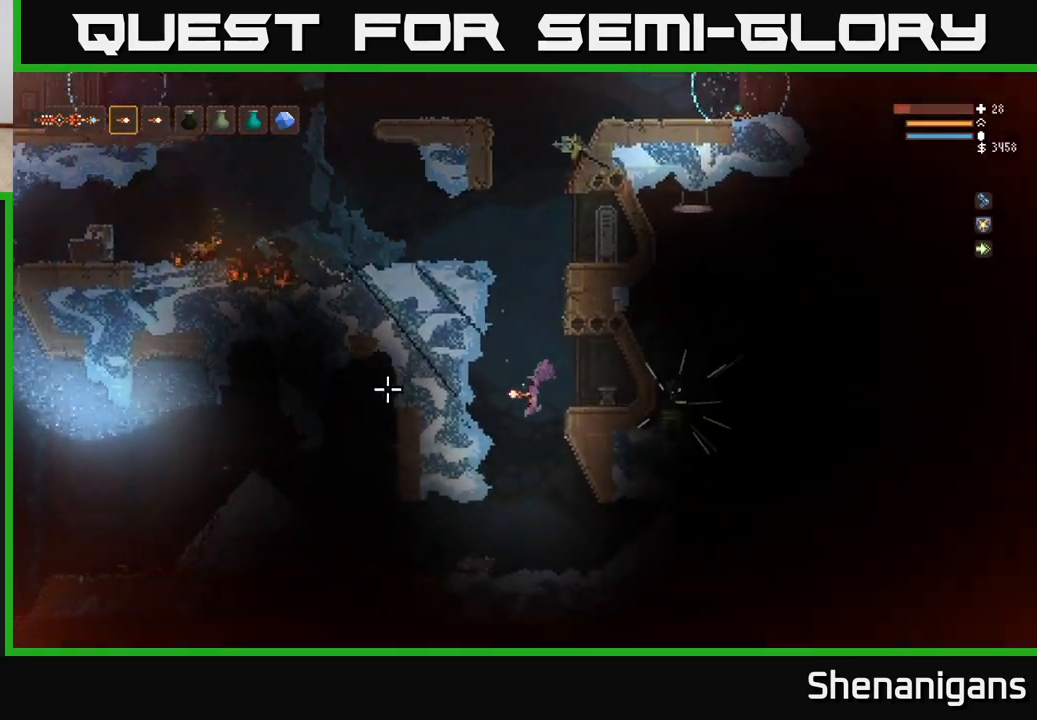
{"buttons": [], "left_stick": "left", "right_stick": "left", "events": [[83, "left_stick", "left"], [217, "L2", "down"], [350, "L2", "up"]]}
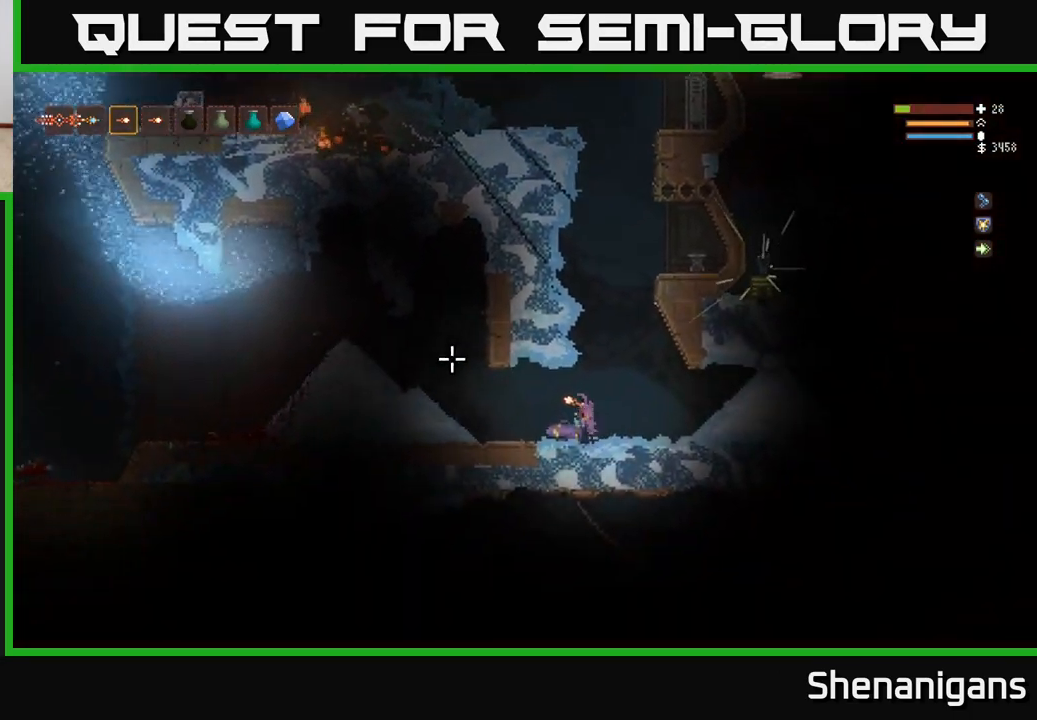
{"buttons": [], "left_stick": "left", "right_stick": "left", "events": [[217, "L2", "down"], [233, "left_stick", "center"], [367, "left_stick", "left"], [400, "L2", "up"]]}
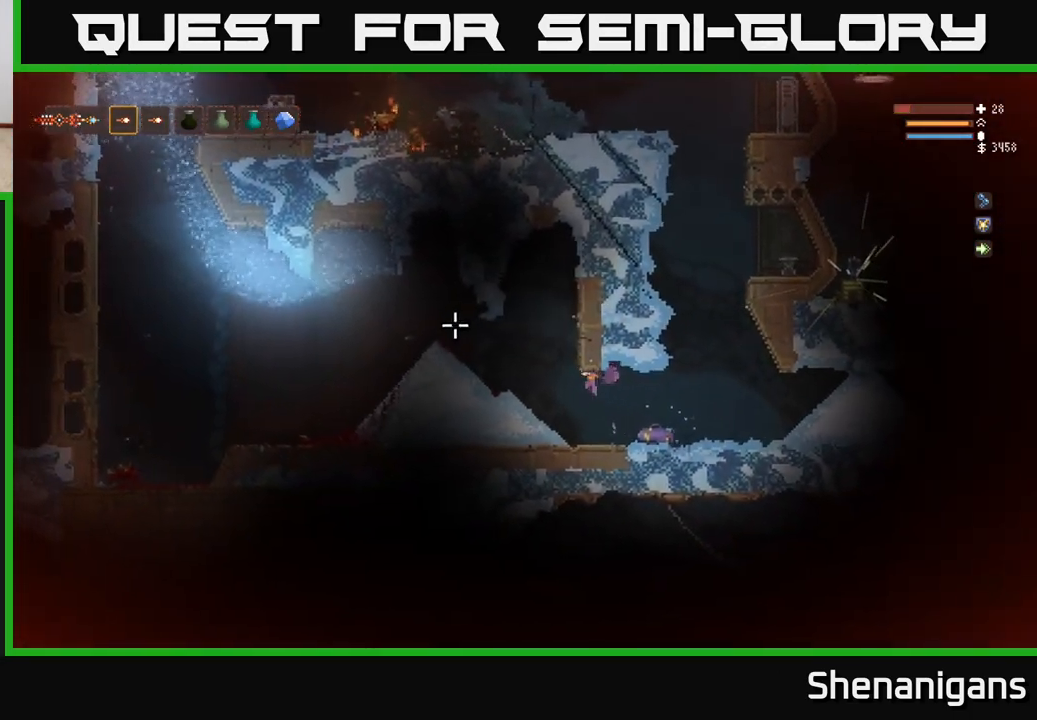
{"buttons": [], "left_stick": "left", "right_stick": "left", "events": [[317, "L2", "down"], [383, "L2", "up"]]}
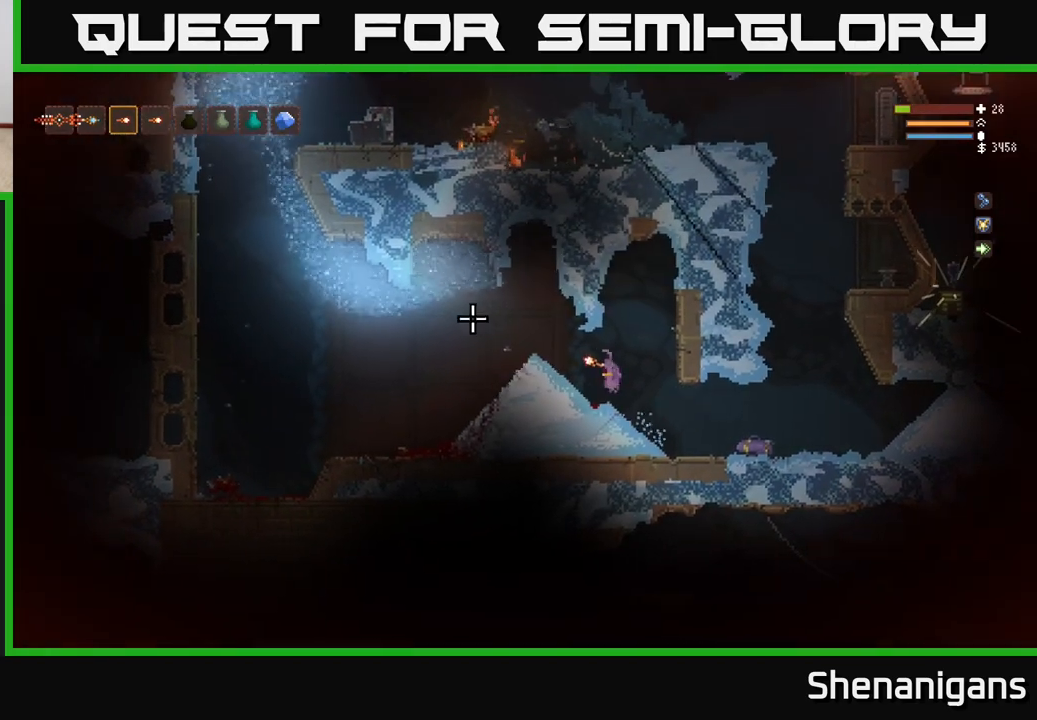
{"buttons": [], "left_stick": "left", "right_stick": "up-left", "events": [[467, "right_stick", "up-left"]]}
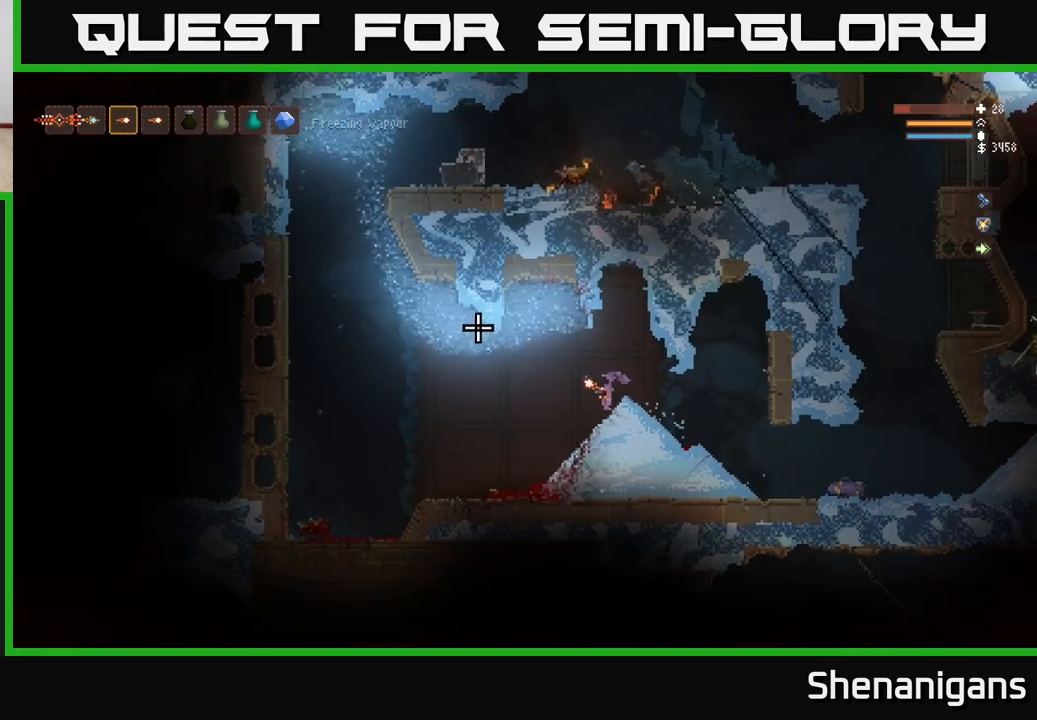
{"buttons": [], "left_stick": "left", "right_stick": "up-right", "events": [[167, "right_stick", "up-right"]]}
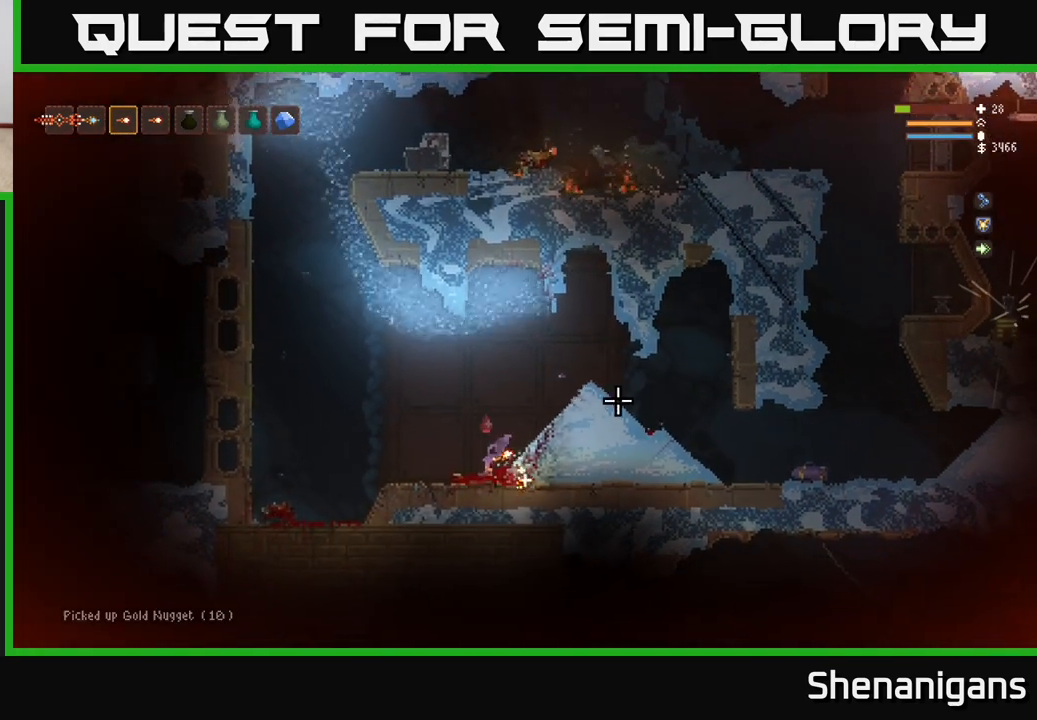
{"buttons": ["L2"], "left_stick": "right", "right_stick": "up-right", "events": [[150, "left_stick", "right"], [400, "L2", "down"]]}
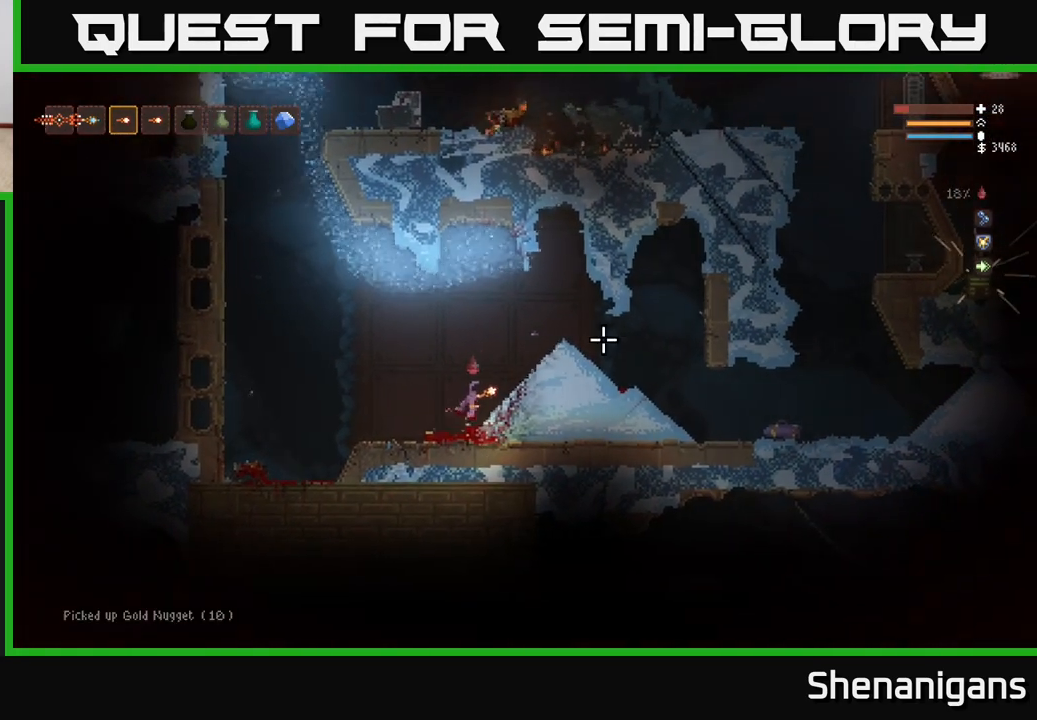
{"buttons": [], "left_stick": "right", "right_stick": "right", "events": [[300, "L2", "up"], [367, "right_stick", "right"]]}
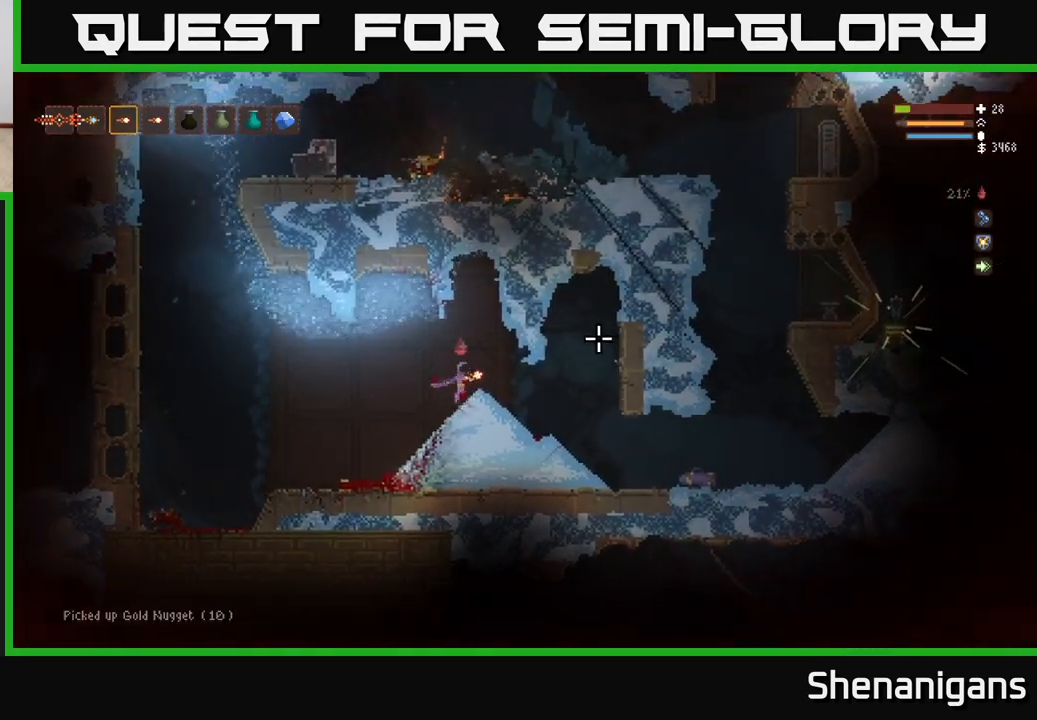
{"buttons": [], "left_stick": "right", "right_stick": "right", "events": []}
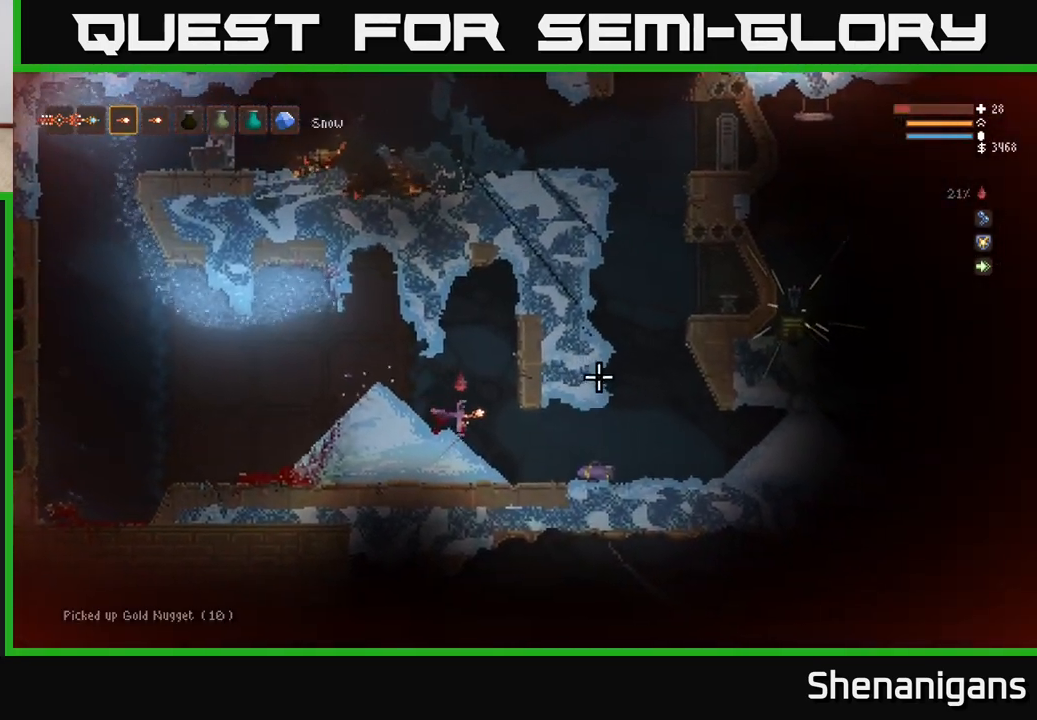
{"buttons": [], "left_stick": "right", "right_stick": "right", "events": [[300, "L2", "down"], [450, "L2", "up"]]}
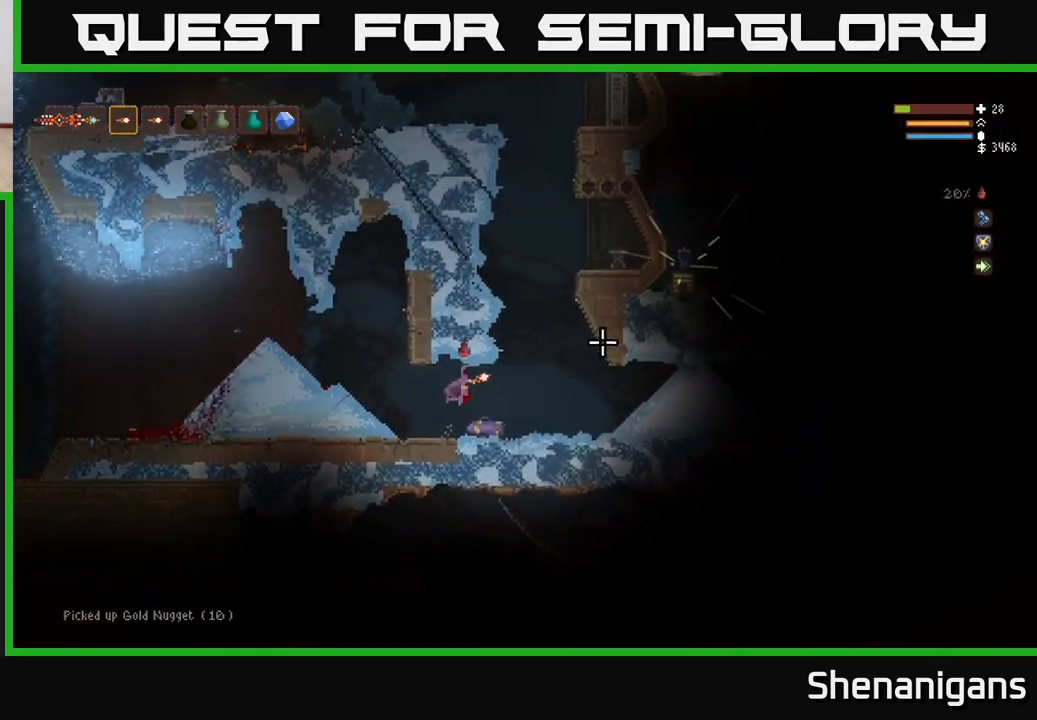
{"buttons": [], "left_stick": "center", "right_stick": "right", "events": [[450, "left_stick", "center"]]}
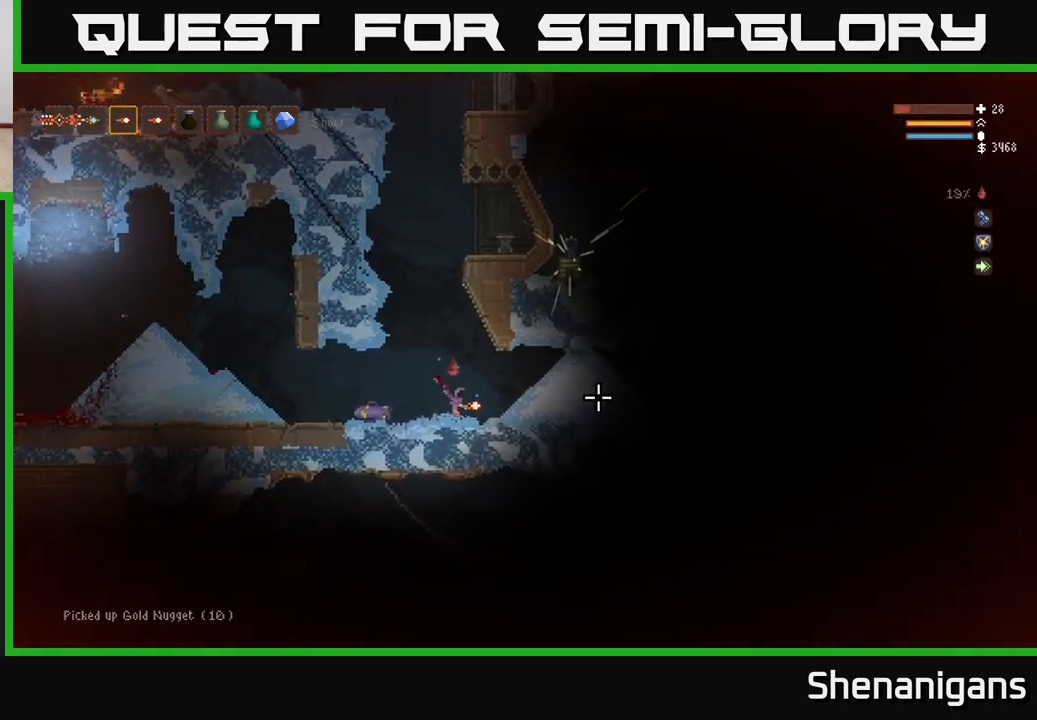
{"buttons": ["R2"], "left_stick": "center", "right_stick": "right", "events": [[117, "R2", "down"]]}
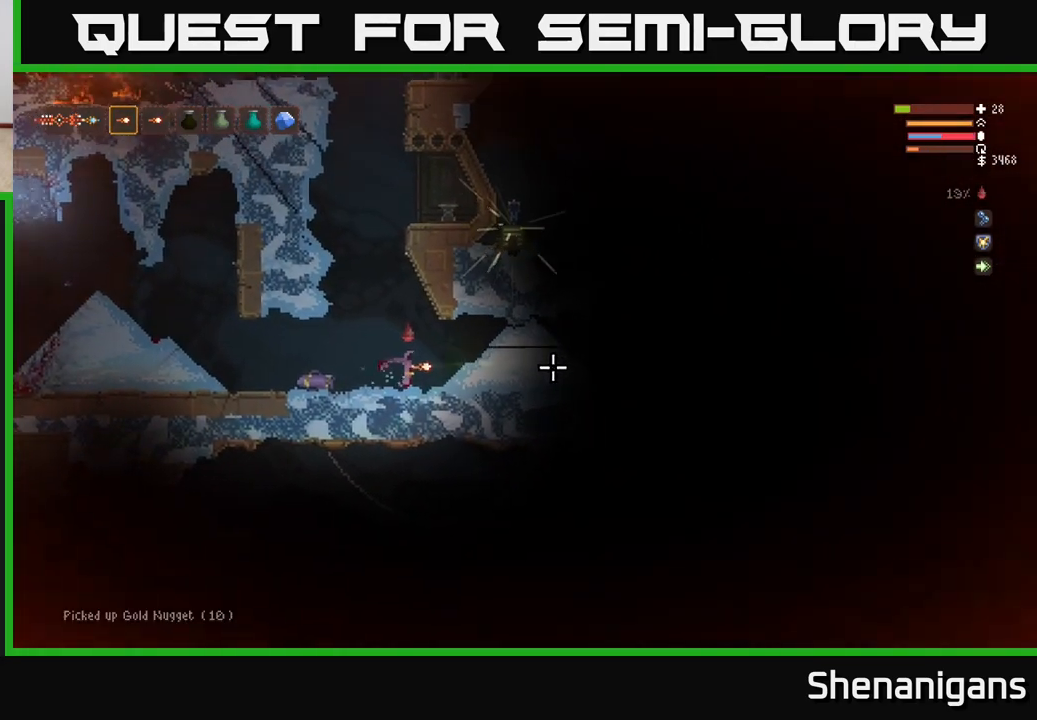
{"buttons": ["R2"], "left_stick": "center", "right_stick": "right", "events": []}
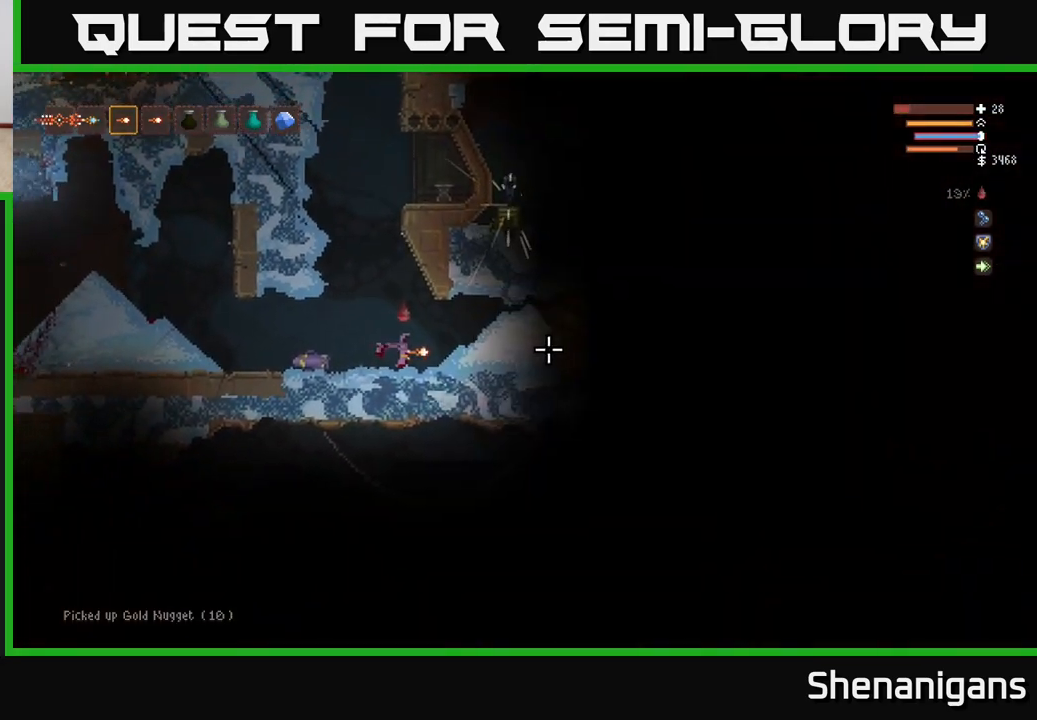
{"buttons": ["R2"], "left_stick": "center", "right_stick": "right", "events": []}